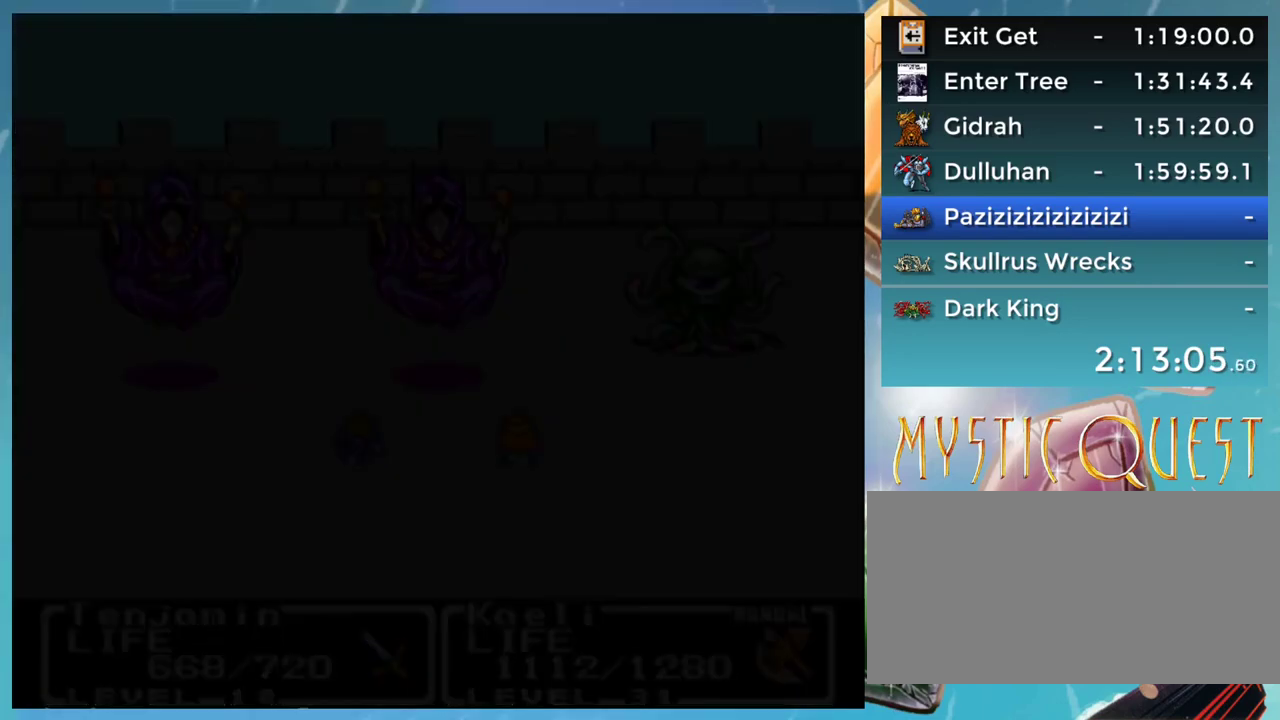
Gameplay with a controller (Nintendo layout); each line is a JSON object with the inputs held at the frame after it. "events" lists button and stick changes between this image and that frame as [ms after this image, input, new state], when the widget could be followed in between. Not read: L3 R3.
{"buttons": ["DPAD_UP"], "events": [[17, "B", "down"], [50, "A", "down"], [83, "B", "up"], [133, "A", "up"], [200, "DPAD_UP", "down"]]}
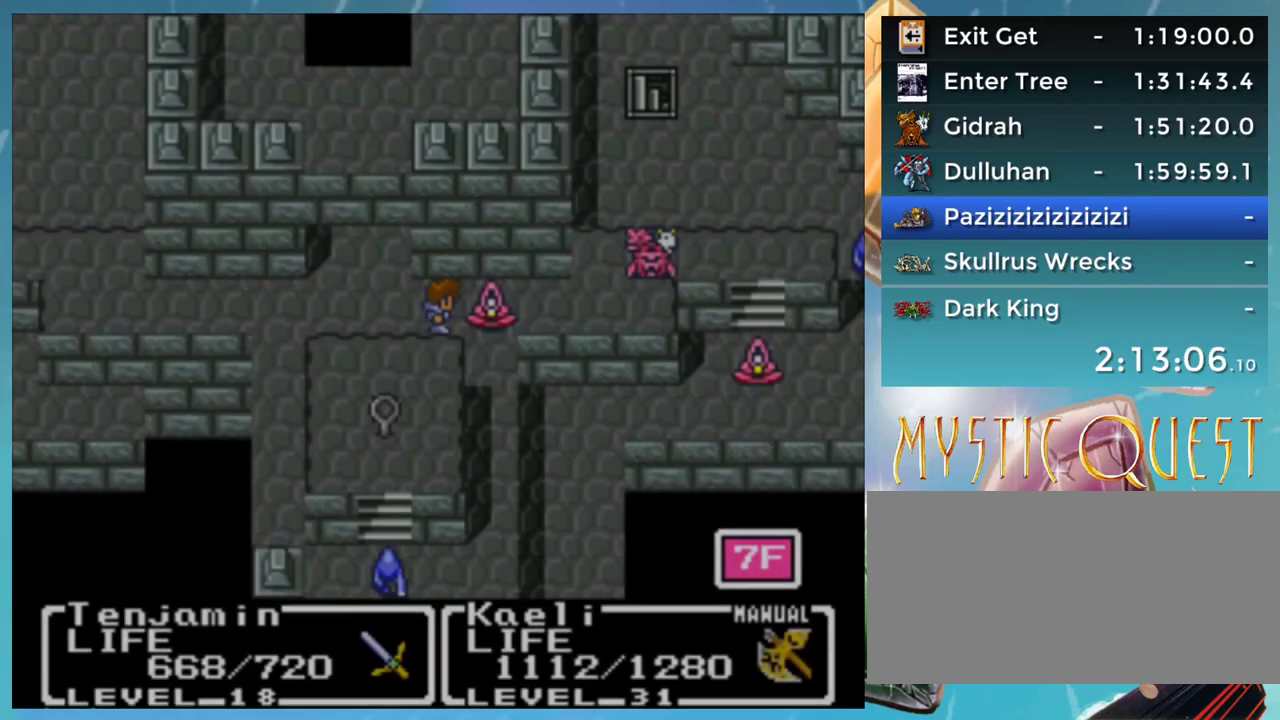
{"buttons": [], "events": [[417, "DPAD_UP", "up"]]}
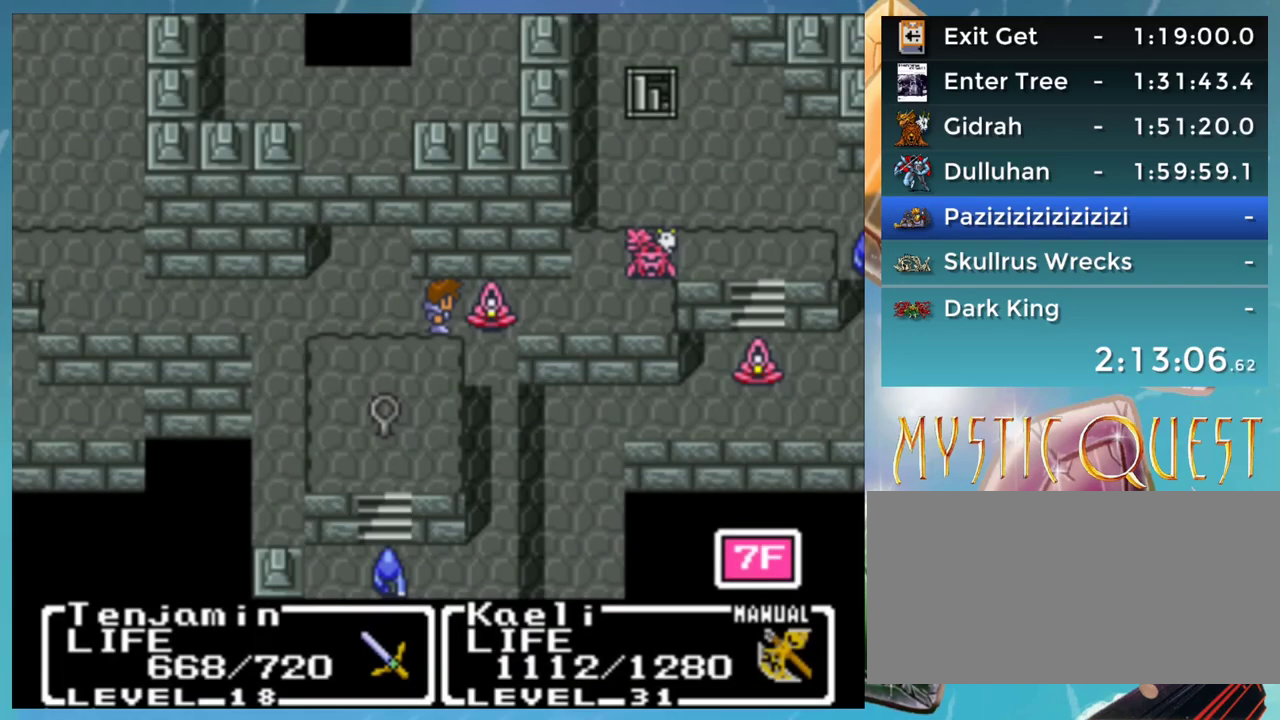
{"buttons": ["DPAD_RIGHT"], "events": [[267, "DPAD_LEFT", "down"], [383, "DPAD_LEFT", "up"], [500, "DPAD_RIGHT", "down"]]}
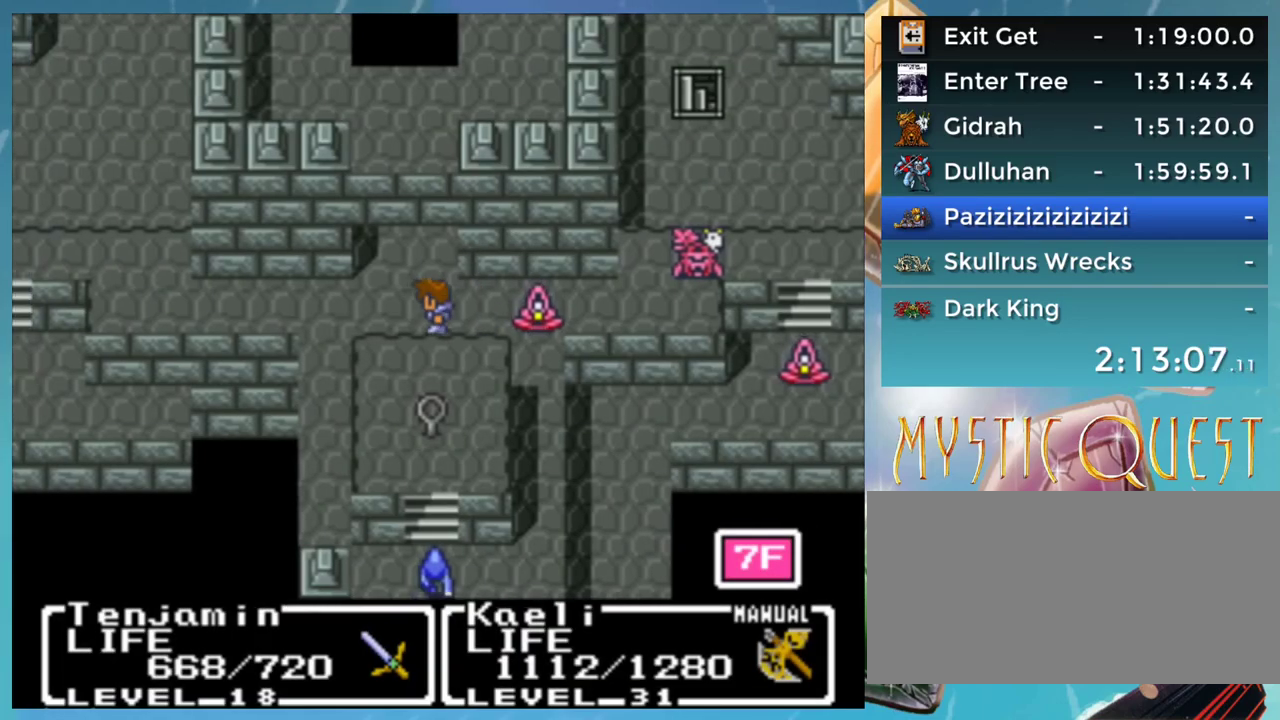
{"buttons": ["DPAD_RIGHT"], "events": []}
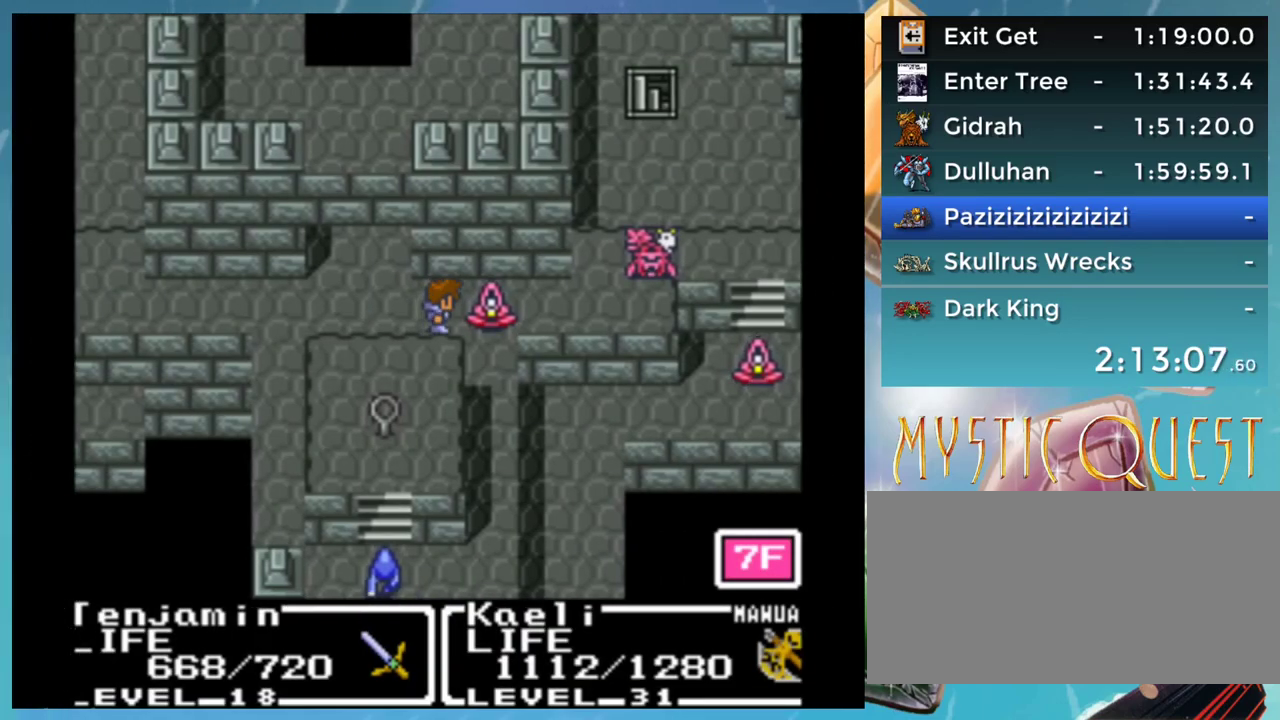
{"buttons": [], "events": [[100, "DPAD_RIGHT", "up"]]}
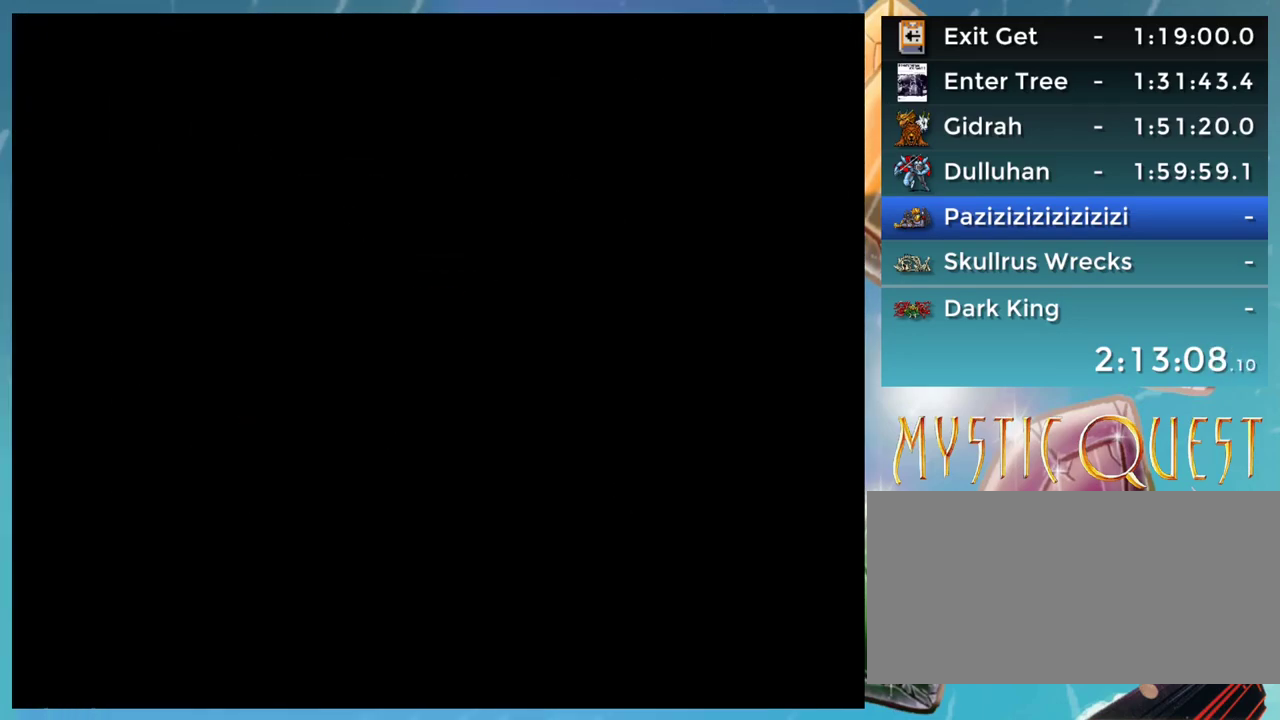
{"buttons": [], "events": []}
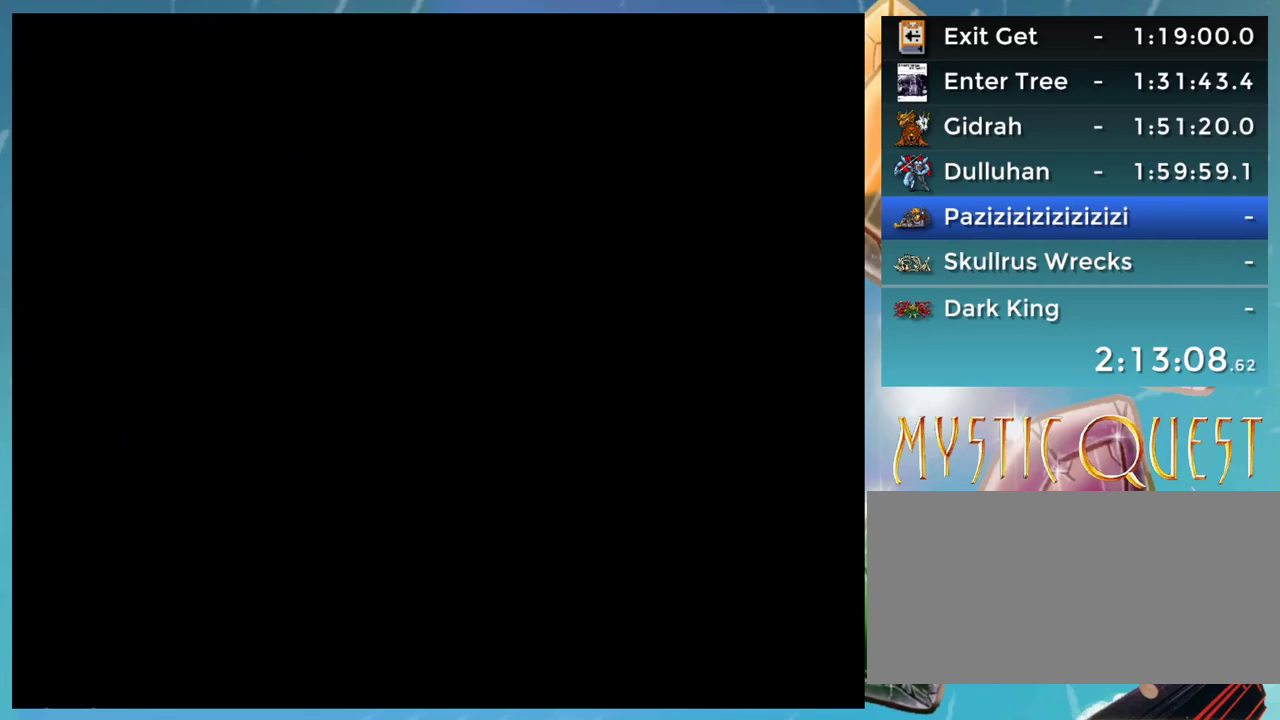
{"buttons": [], "events": []}
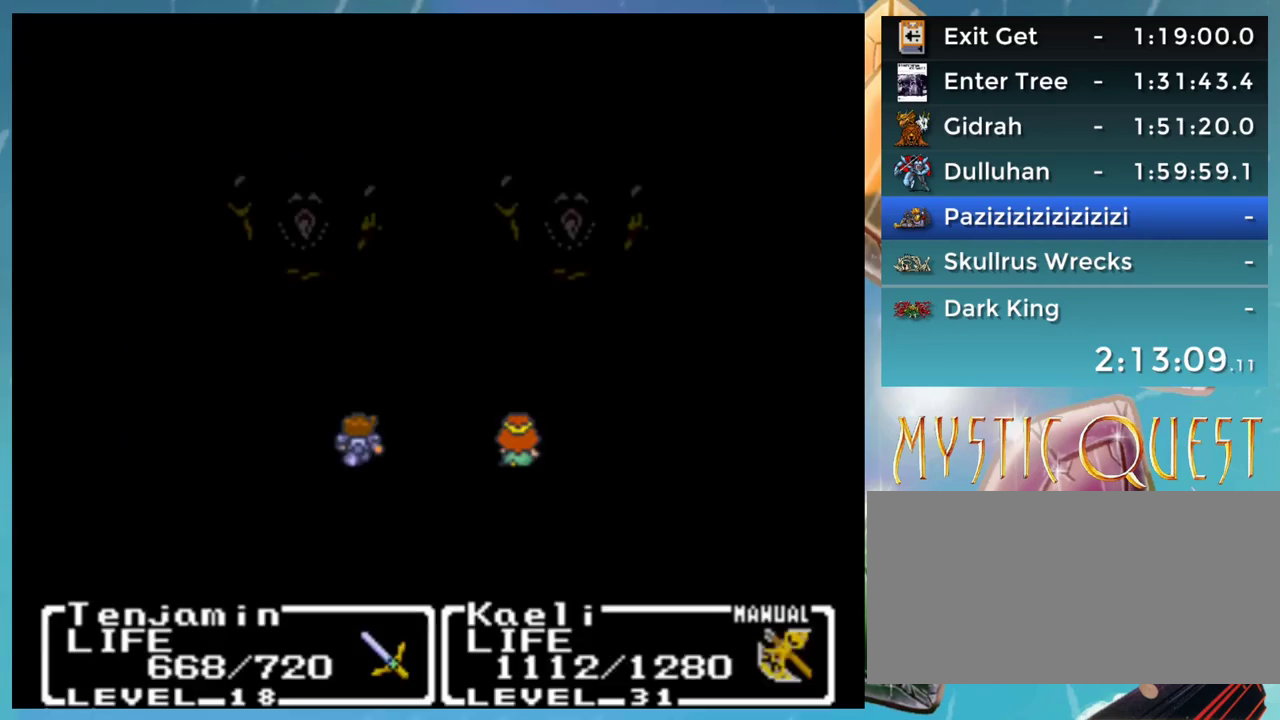
{"buttons": [], "events": []}
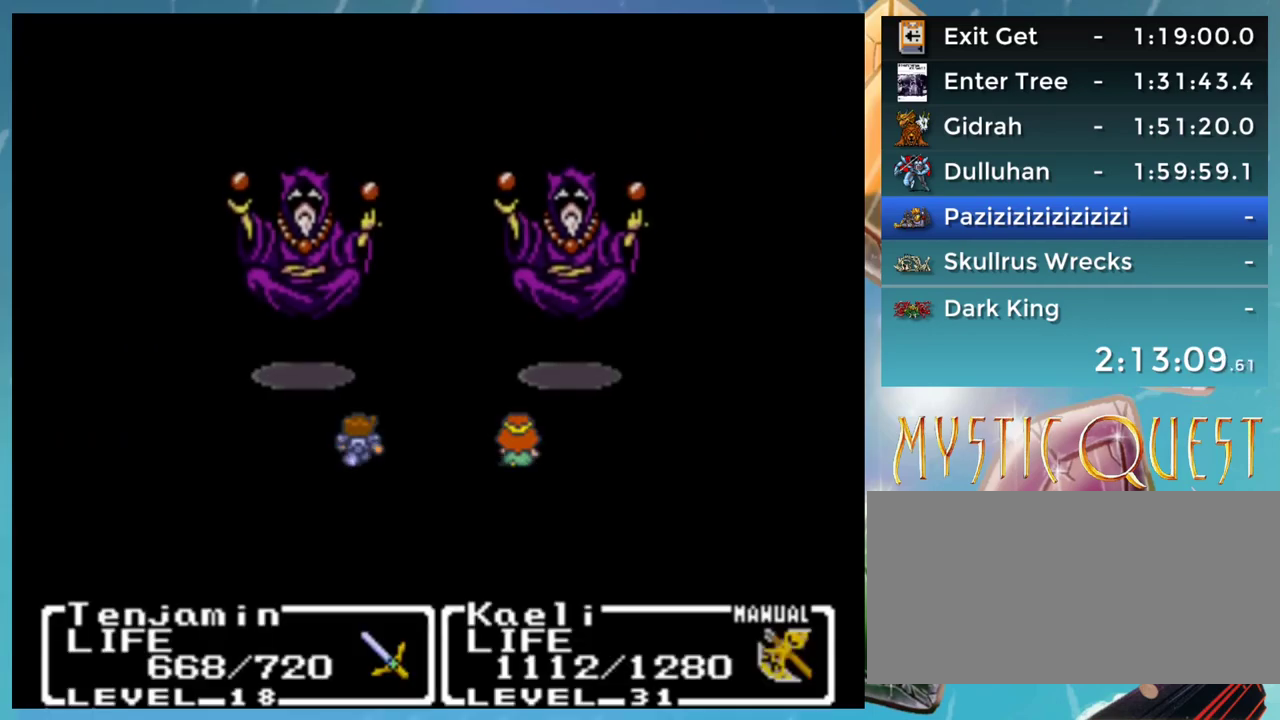
{"buttons": [], "events": []}
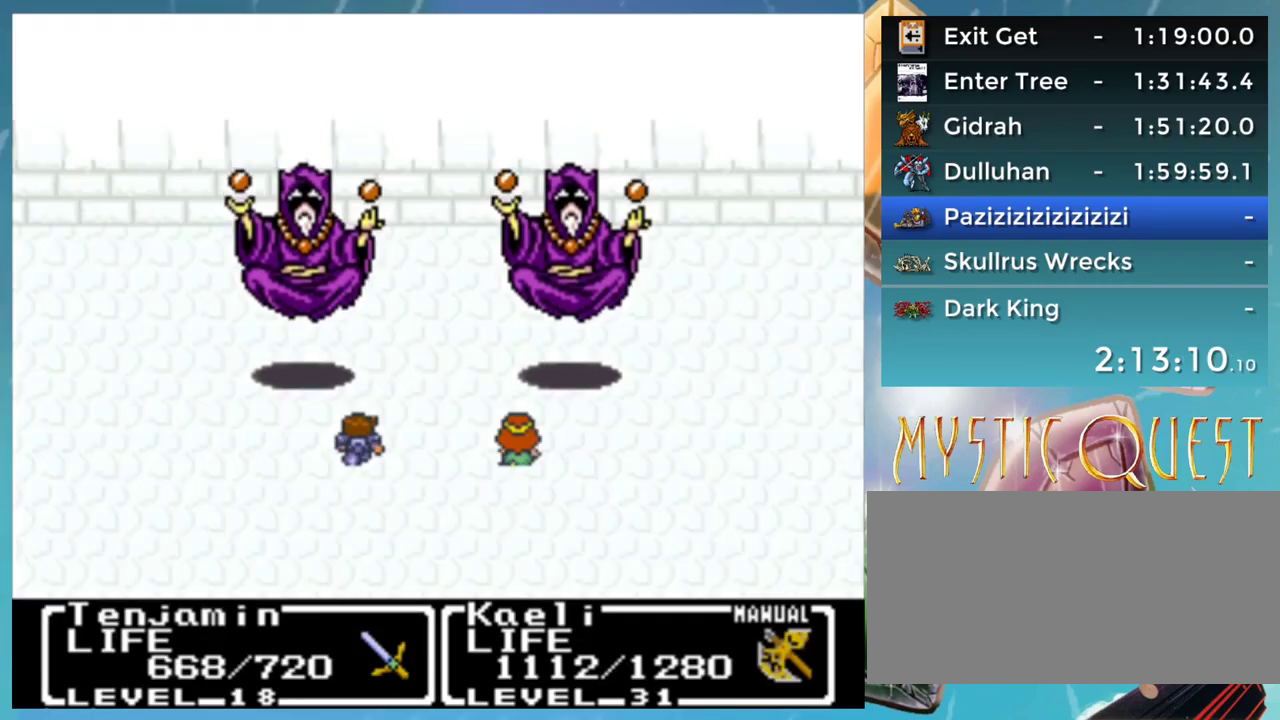
{"buttons": ["A"], "events": [[117, "A", "down"]]}
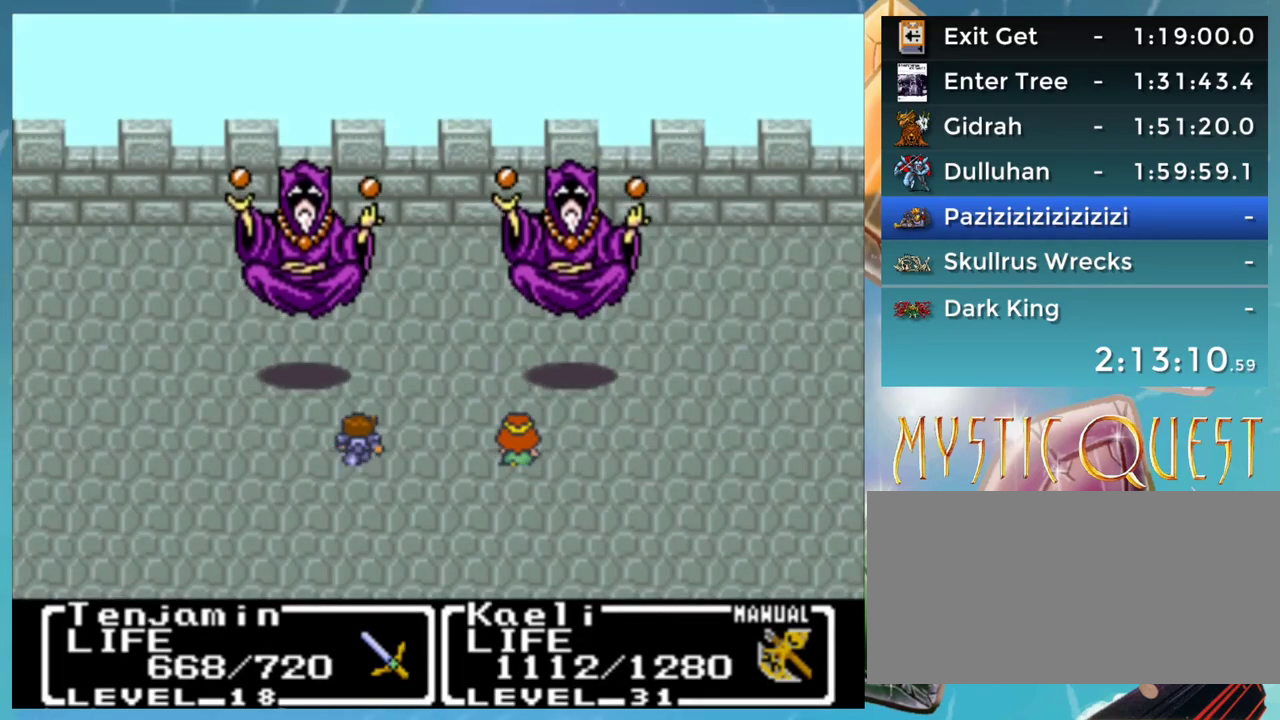
{"buttons": ["A"], "events": []}
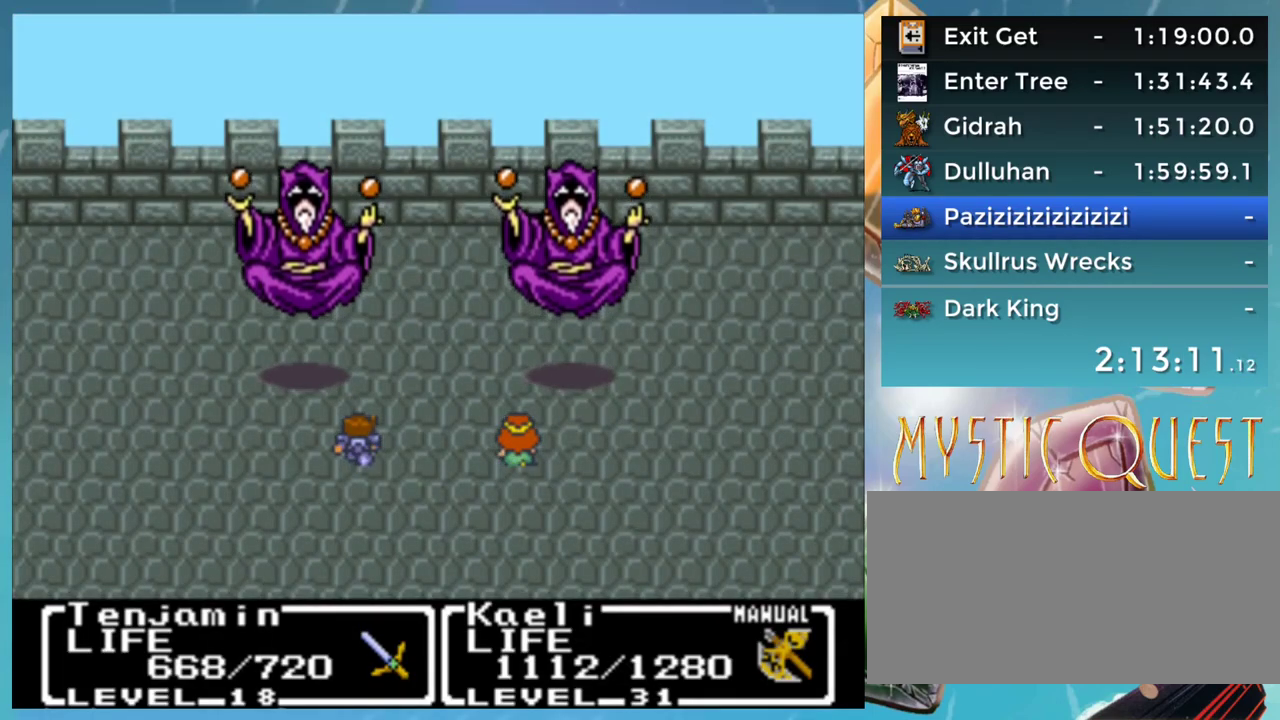
{"buttons": ["A"], "events": []}
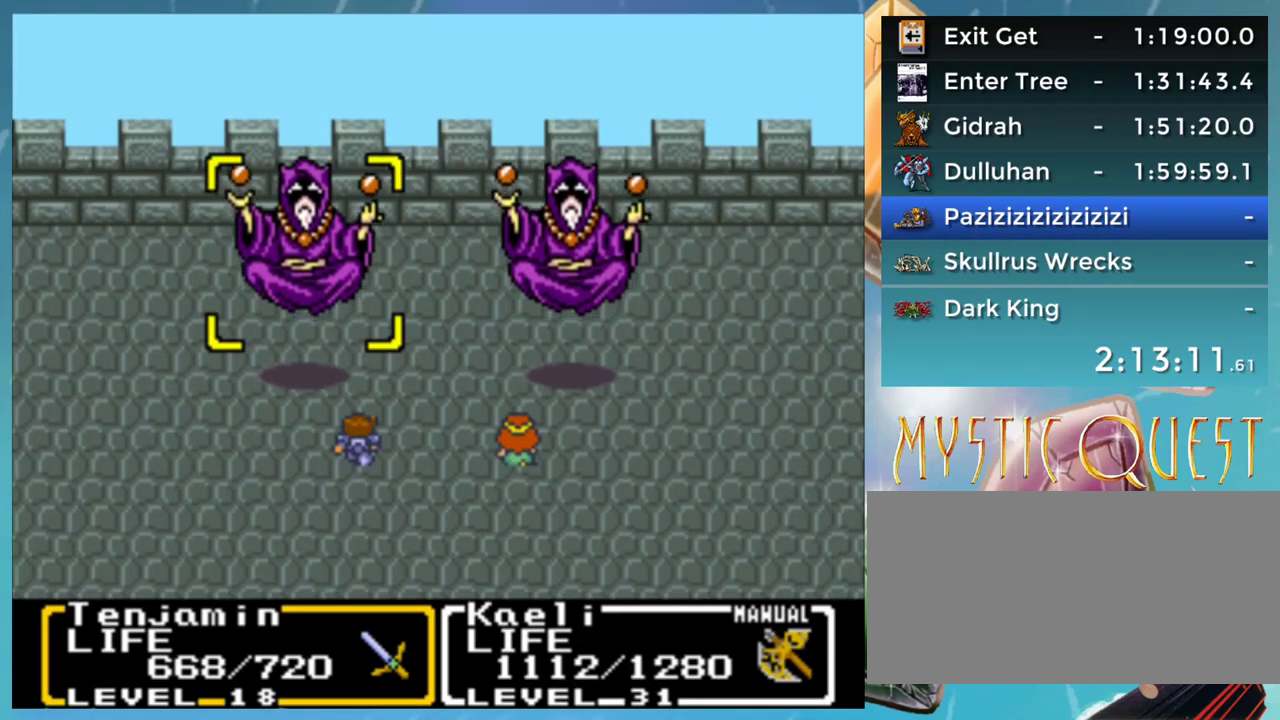
{"buttons": [], "events": [[467, "A", "up"]]}
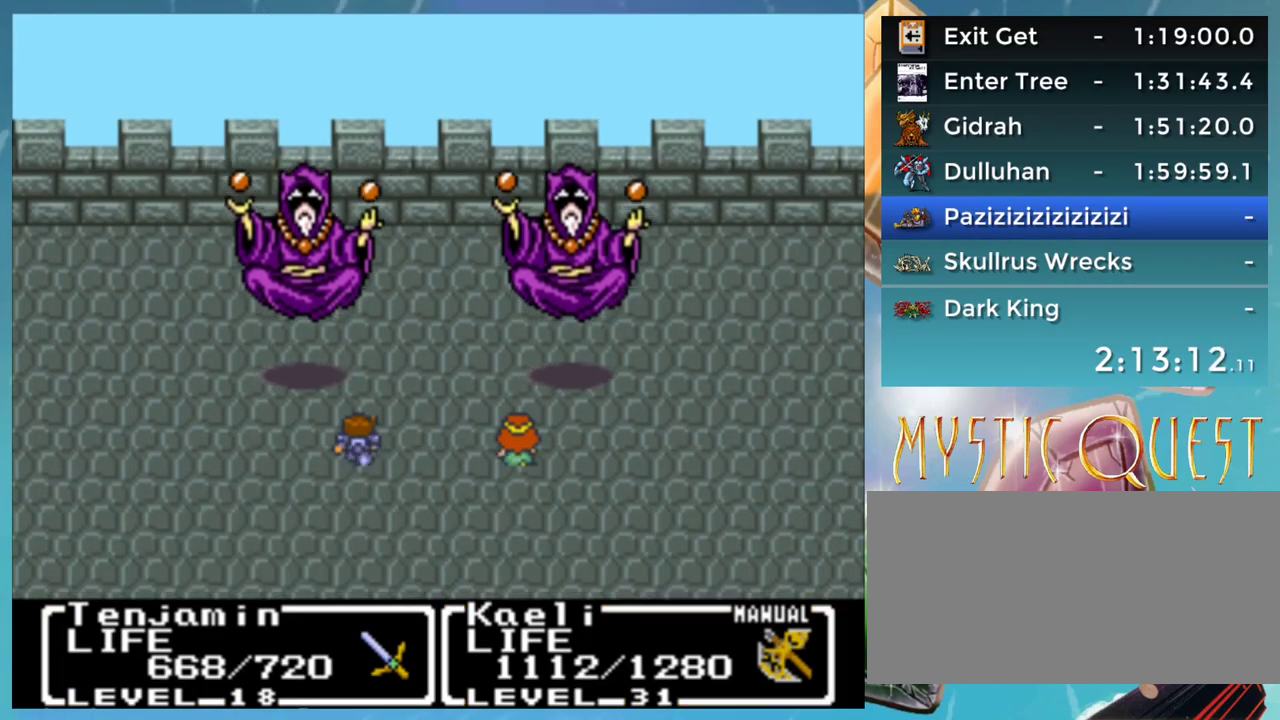
{"buttons": ["B", "DPAD_DOWN"], "events": [[17, "DPAD_DOWN", "down"], [33, "B", "down"], [83, "A", "down"], [83, "B", "up"], [83, "DPAD_DOWN", "up"], [117, "DPAD_UP", "down"], [133, "A", "up"], [150, "DPAD_UP", "up"], [167, "B", "down"], [167, "DPAD_DOWN", "down"], [217, "A", "down"], [250, "B", "up"], [267, "A", "up"], [267, "DPAD_DOWN", "up"], [283, "DPAD_LEFT", "down"], [300, "DPAD_LEFT", "up"], [317, "B", "down"], [317, "DPAD_DOWN", "down"], [367, "A", "down"], [383, "B", "up"], [400, "A", "up"], [467, "B", "down"]]}
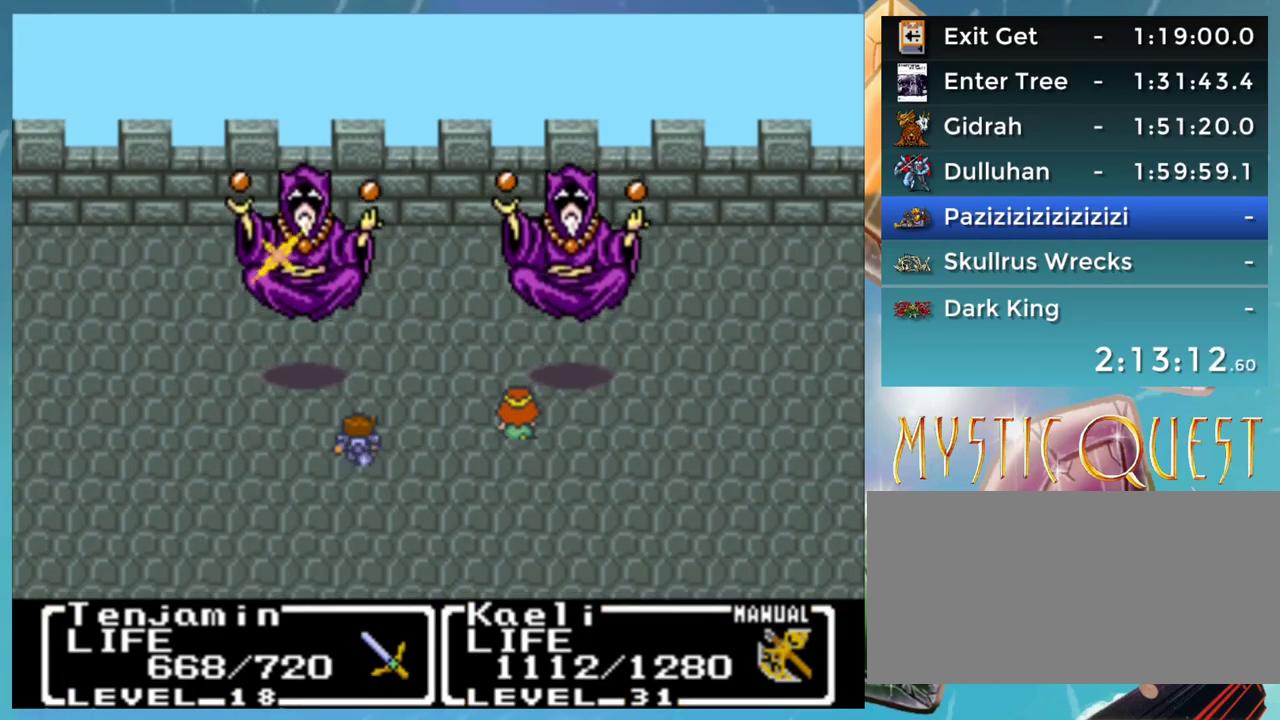
{"buttons": [], "events": [[17, "A", "down"], [33, "A", "up"], [33, "B", "up"], [117, "B", "down"], [150, "A", "down"], [150, "DPAD_DOWN", "up"], [167, "DPAD_UP", "down"], [183, "B", "up"], [200, "A", "up"], [217, "DPAD_UP", "up"], [233, "B", "down"], [267, "DPAD_DOWN", "down"], [283, "A", "down"], [300, "DPAD_DOWN", "up"], [317, "B", "up"], [333, "A", "up"], [350, "DPAD_UP", "down"], [367, "DPAD_UP", "up"], [383, "B", "down"], [383, "DPAD_DOWN", "down"], [433, "A", "down"], [433, "B", "up"], [467, "A", "up"], [483, "DPAD_DOWN", "up"]]}
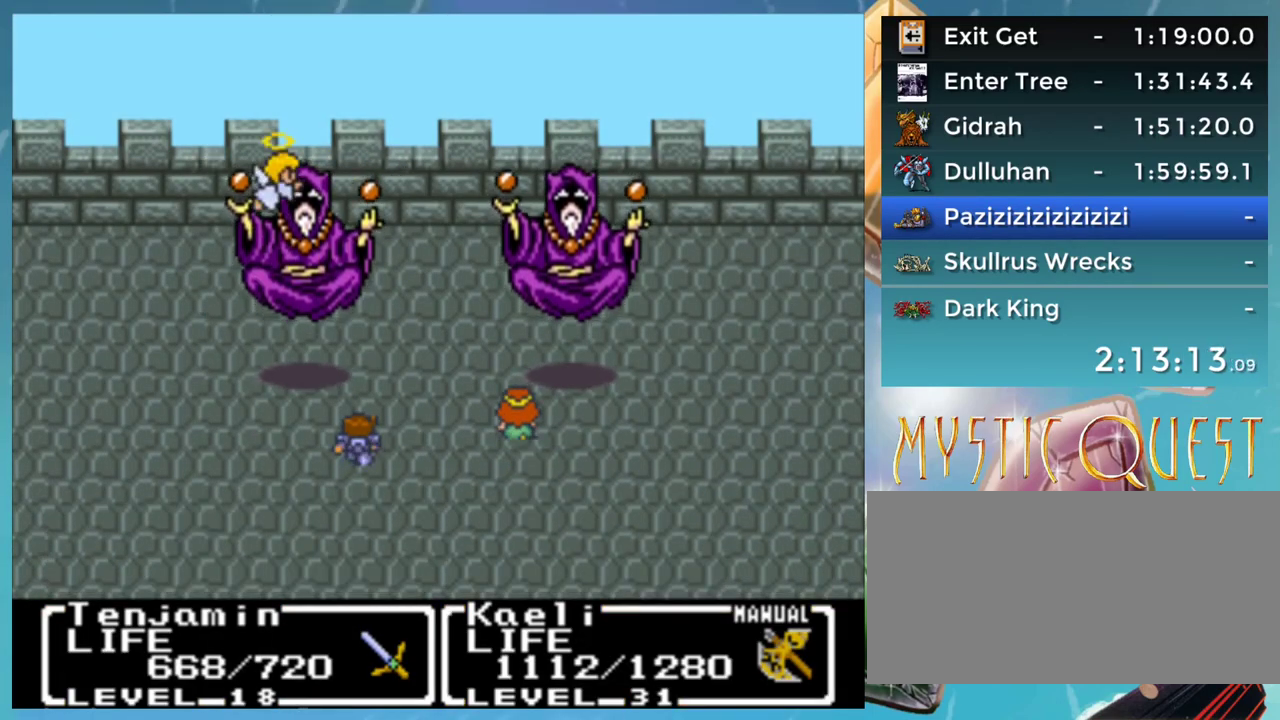
{"buttons": ["A", "B", "DPAD_DOWN"], "events": [[17, "B", "down"], [33, "DPAD_DOWN", "down"], [50, "A", "down"], [83, "B", "up"], [100, "A", "up"], [117, "DPAD_DOWN", "up"], [167, "B", "down"], [200, "A", "down"], [200, "DPAD_DOWN", "down"], [233, "A", "up"], [233, "B", "up"], [267, "DPAD_DOWN", "up"], [317, "B", "down"], [333, "DPAD_DOWN", "down"], [350, "A", "down"], [367, "B", "up"], [383, "A", "up"], [467, "B", "down"], [483, "A", "down"]]}
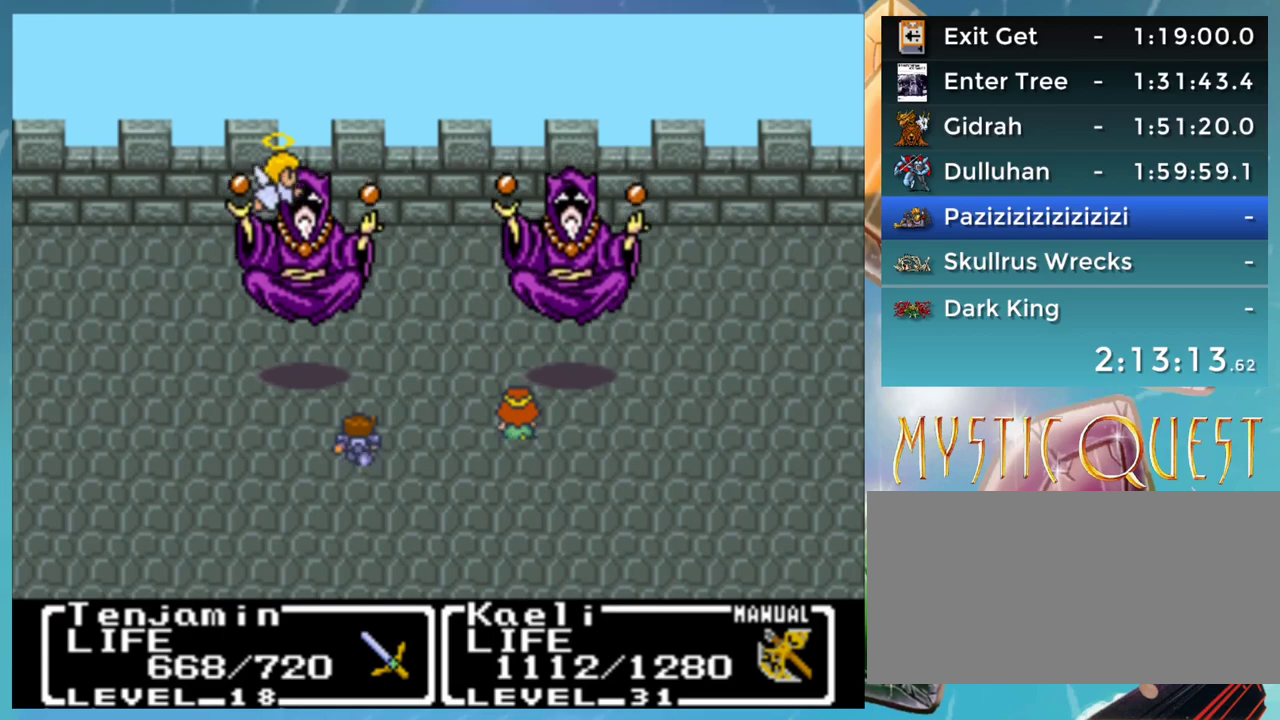
{"buttons": ["B"], "events": [[17, "B", "up"], [33, "A", "up"], [50, "DPAD_DOWN", "up"], [100, "A", "down"], [100, "B", "down"], [133, "B", "up"], [133, "DPAD_DOWN", "down"], [167, "A", "up"], [200, "DPAD_DOWN", "up"], [233, "B", "down"], [267, "A", "down"], [283, "B", "up"], [283, "DPAD_DOWN", "down"], [317, "A", "up"], [367, "B", "down"], [367, "DPAD_DOWN", "up"], [383, "A", "down"], [417, "B", "up"], [450, "A", "up"], [450, "DPAD_DOWN", "down"], [500, "B", "down"], [500, "DPAD_DOWN", "up"]]}
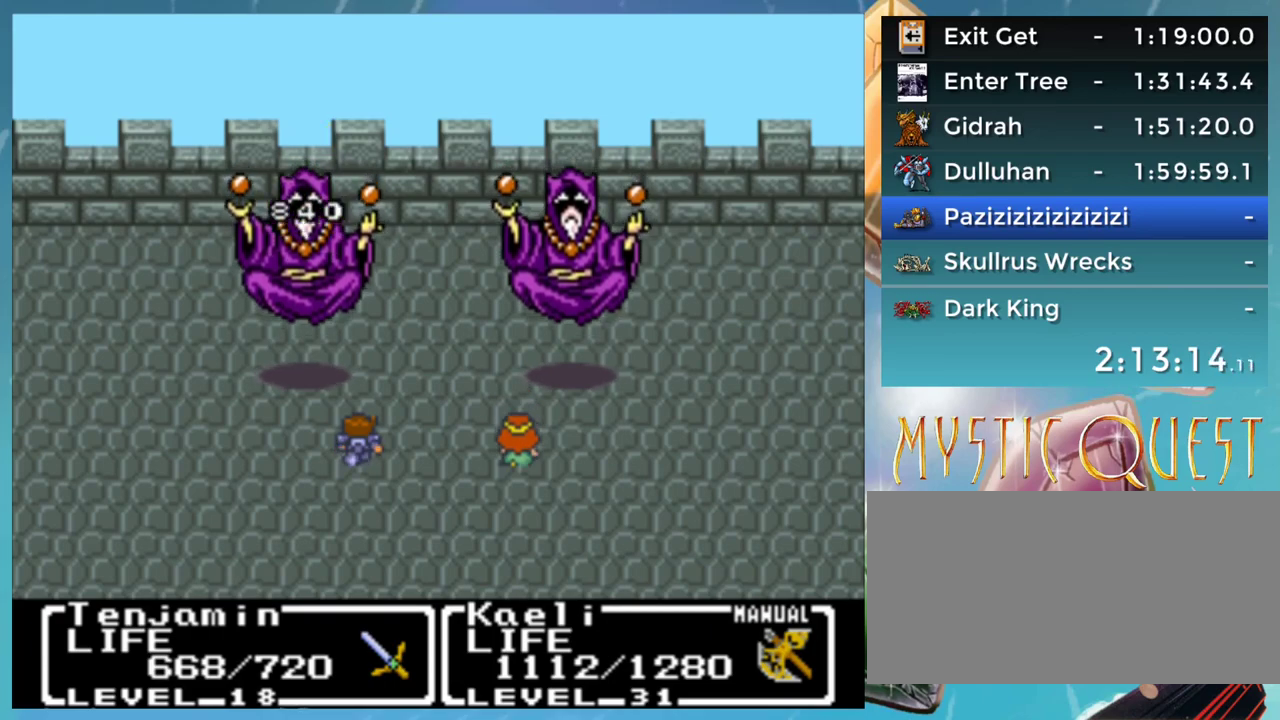
{"buttons": ["A", "DPAD_DOWN"], "events": [[50, "A", "down"], [67, "B", "up"], [83, "DPAD_DOWN", "down"], [100, "A", "up"], [133, "DPAD_DOWN", "up"], [150, "B", "down"], [167, "A", "down"], [217, "B", "up"], [233, "A", "up"], [233, "DPAD_DOWN", "down"], [317, "B", "down"], [333, "A", "down"], [350, "B", "up"], [350, "DPAD_DOWN", "up"], [383, "A", "up"], [383, "DPAD_DOWN", "down"], [433, "B", "down"], [467, "A", "down"], [483, "B", "up"]]}
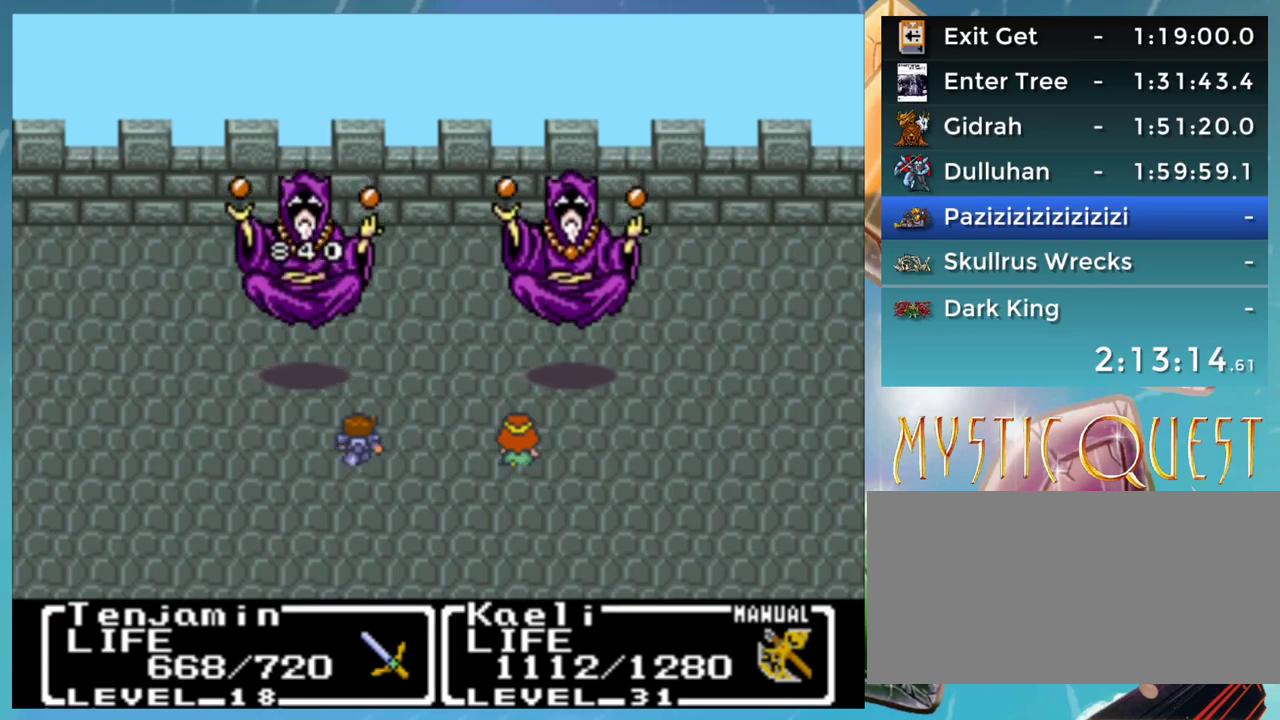
{"buttons": ["DPAD_DOWN"], "events": [[17, "A", "up"], [67, "B", "down"], [100, "A", "down"], [133, "B", "up"], [150, "A", "up"], [150, "DPAD_DOWN", "up"], [200, "DPAD_DOWN", "down"], [217, "B", "down"], [233, "A", "down"], [283, "B", "up"], [317, "A", "up"], [333, "DPAD_DOWN", "up"], [367, "B", "down"], [400, "A", "down"], [433, "B", "up"], [467, "A", "up"], [467, "DPAD_DOWN", "down"]]}
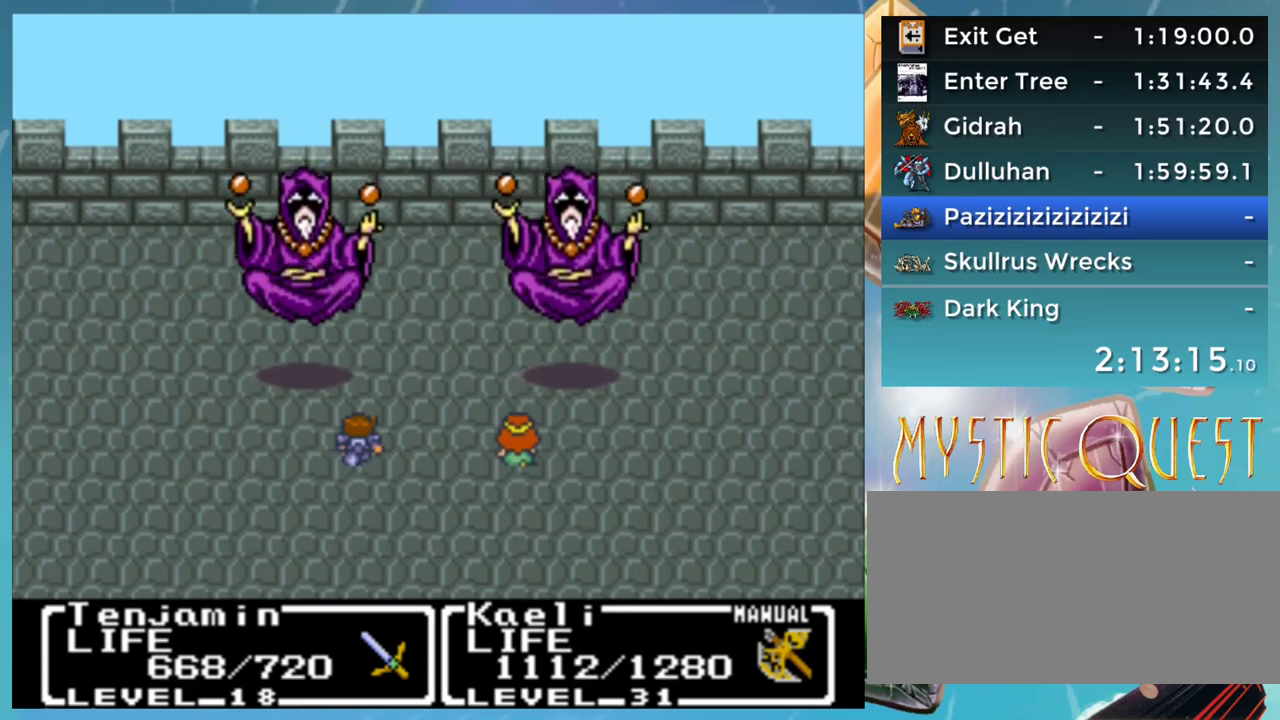
{"buttons": ["A", "B", "DPAD_DOWN"], "events": [[17, "B", "down"], [33, "A", "down"], [67, "B", "up"], [100, "A", "up"], [150, "B", "down"], [200, "A", "down"], [233, "B", "up"], [267, "A", "up"], [333, "B", "down"], [367, "A", "down"], [383, "B", "up"], [417, "A", "up"], [467, "B", "down"], [500, "A", "down"]]}
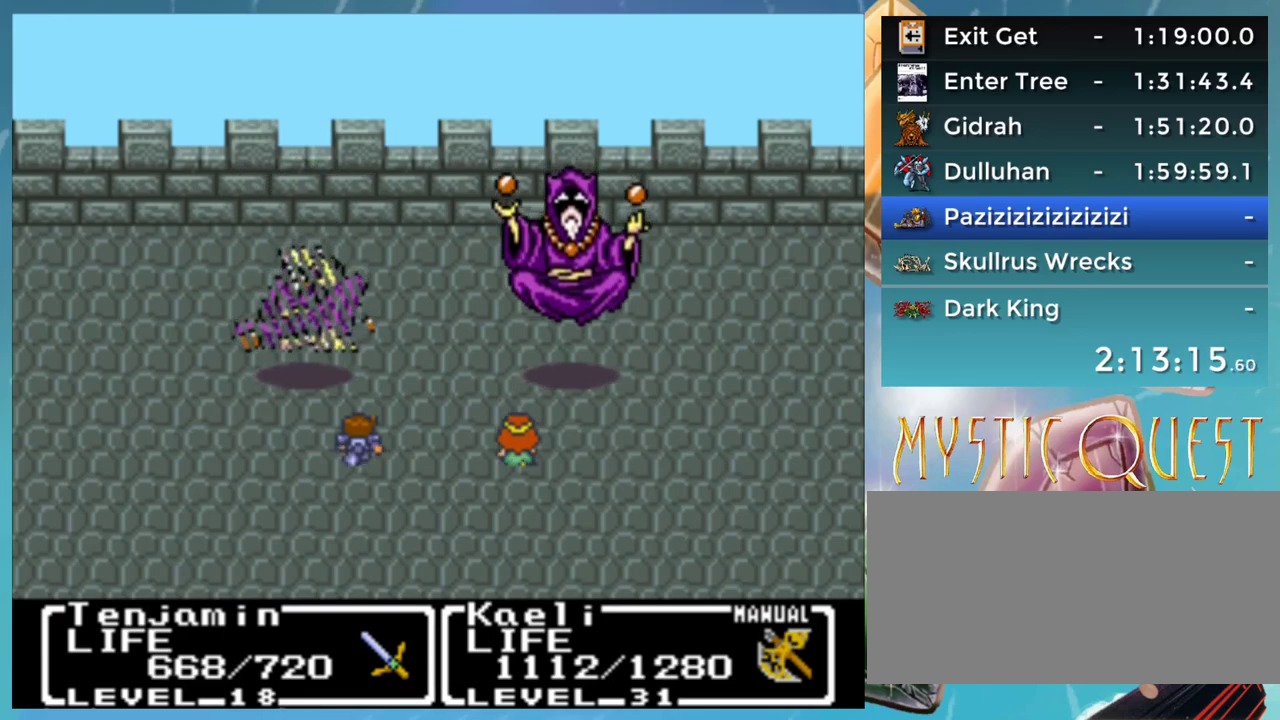
{"buttons": ["A", "DPAD_DOWN"], "events": [[17, "B", "up"], [50, "A", "up"], [117, "B", "down"], [150, "A", "down"], [183, "B", "up"], [217, "A", "up"], [217, "DPAD_DOWN", "up"], [233, "DPAD_LEFT", "down"], [300, "B", "down"], [300, "DPAD_DOWN", "down"], [300, "DPAD_LEFT", "up"], [317, "A", "down"], [317, "B", "up"], [367, "A", "up"], [417, "DPAD_DOWN", "up"], [433, "B", "down"], [433, "DPAD_DOWN", "down"], [450, "A", "down"], [467, "B", "up"]]}
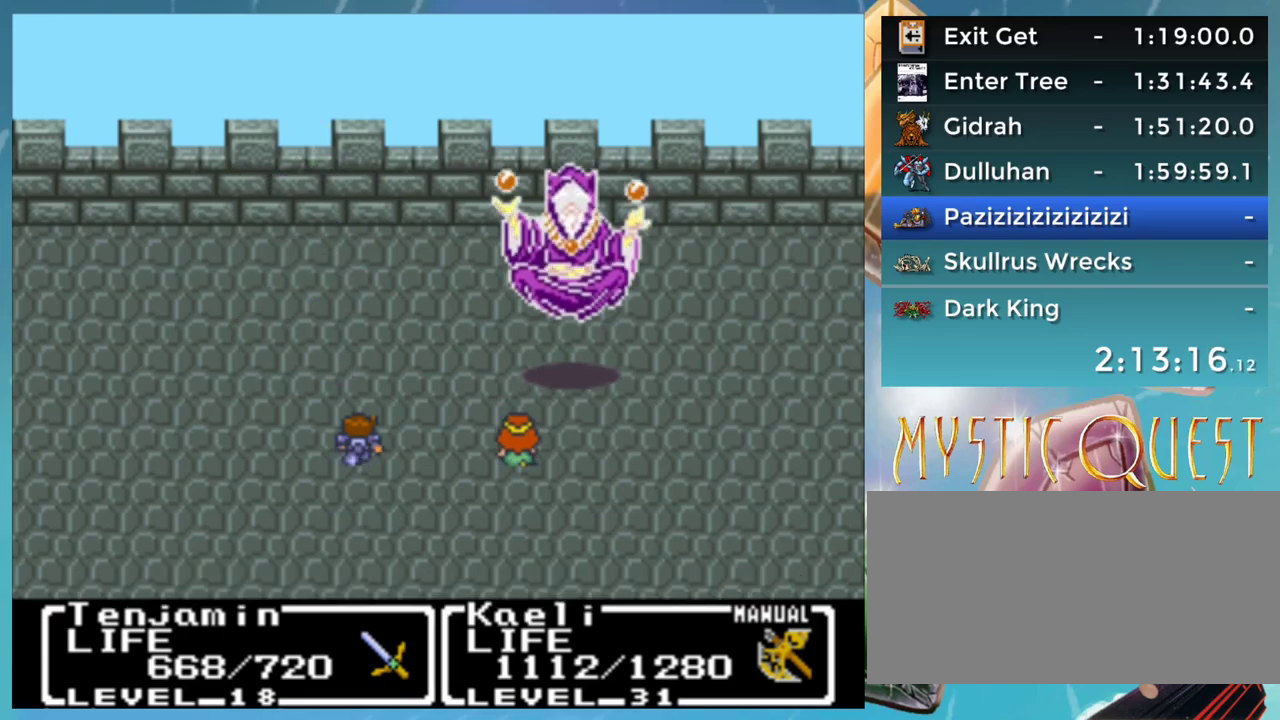
{"buttons": ["B", "DPAD_DOWN"], "events": [[17, "A", "up"], [67, "B", "down"], [117, "A", "down"], [117, "B", "up"], [167, "A", "up"], [217, "B", "down"], [233, "A", "down"], [267, "B", "up"], [300, "A", "up"], [367, "B", "down"], [383, "A", "down"], [417, "B", "up"], [450, "A", "up"], [483, "B", "down"]]}
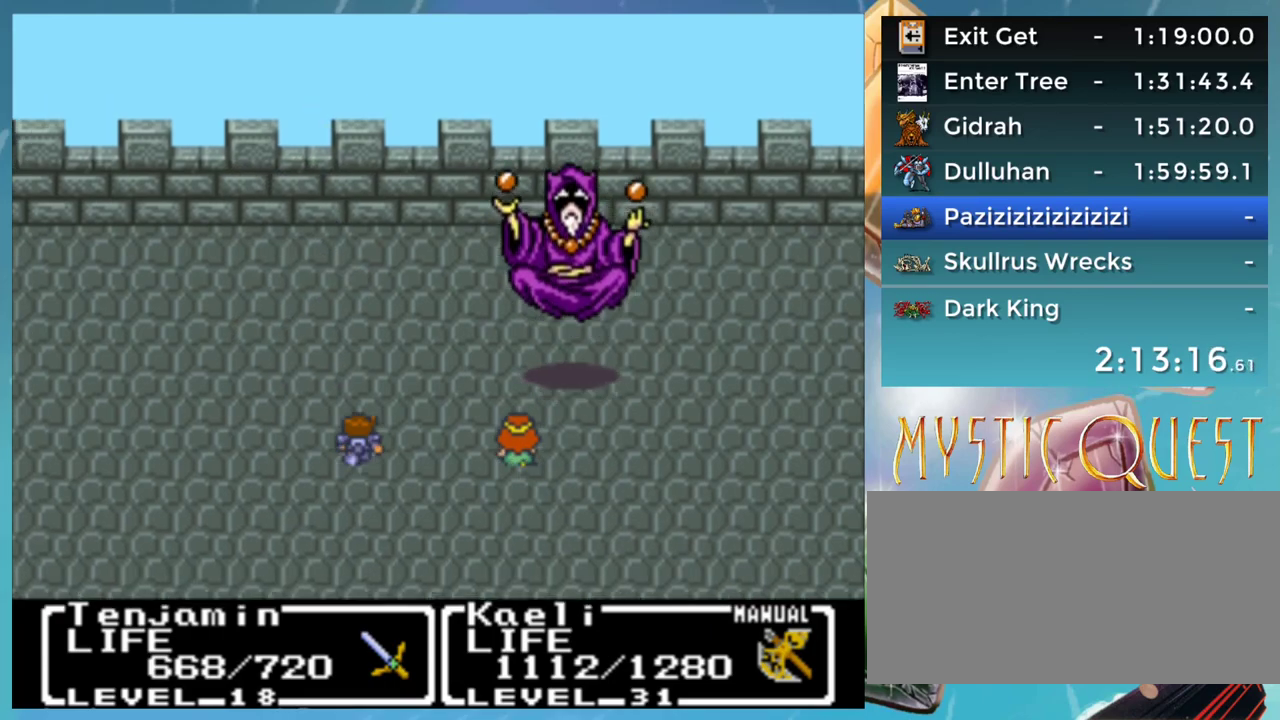
{"buttons": ["A", "B"], "events": [[33, "A", "down"], [83, "B", "up"], [100, "A", "up"], [167, "B", "down"], [167, "DPAD_DOWN", "up"], [167, "DPAD_LEFT", "down"], [183, "A", "down"], [200, "B", "up"], [217, "DPAD_LEFT", "up"], [250, "A", "up"], [250, "DPAD_DOWN", "down"], [300, "B", "down"], [333, "DPAD_DOWN", "up"], [350, "A", "down"], [367, "B", "up"], [400, "A", "up"], [450, "B", "down"], [483, "A", "down"]]}
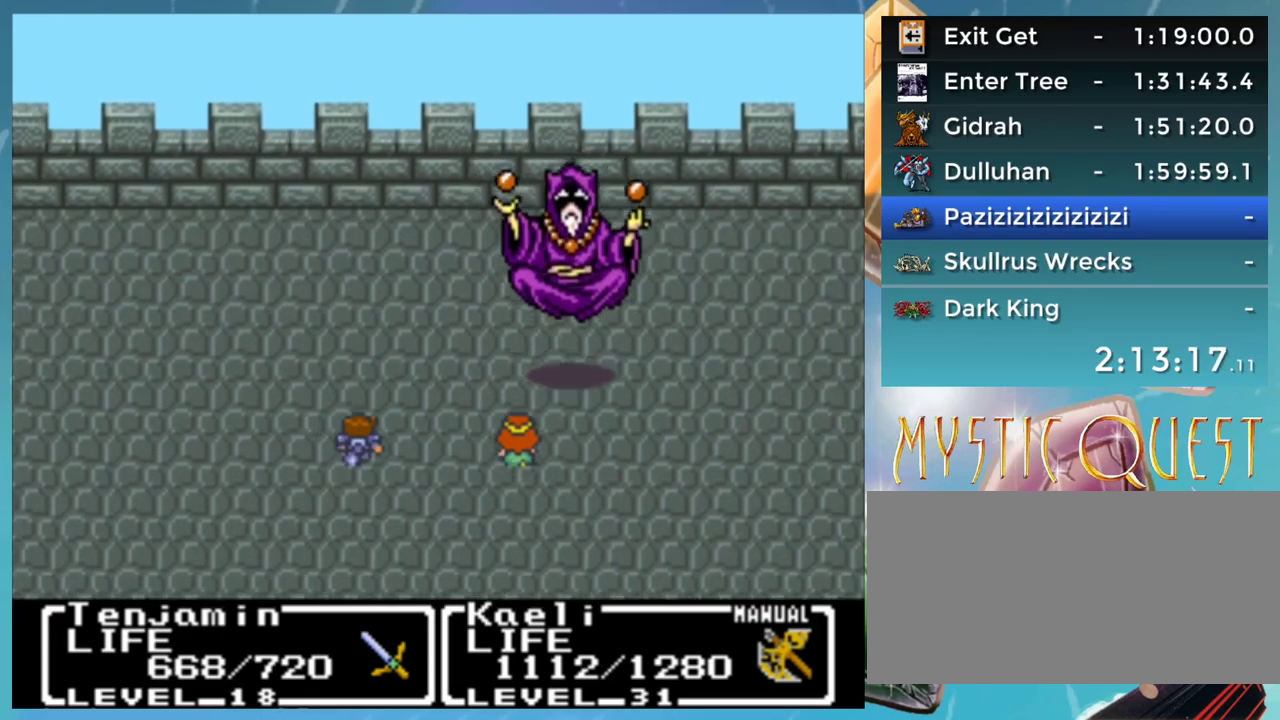
{"buttons": ["A", "DPAD_RIGHT"], "events": [[50, "A", "up"], [50, "B", "up"], [133, "A", "down"], [133, "DPAD_DOWN", "down"], [217, "A", "up"], [217, "DPAD_RIGHT", "down"], [250, "DPAD_DOWN", "up"], [267, "DPAD_RIGHT", "up"], [300, "A", "down"], [300, "B", "down"], [300, "DPAD_UP", "down"], [350, "B", "up"], [350, "DPAD_UP", "up"], [383, "A", "up"], [433, "B", "down"], [467, "A", "down"], [483, "B", "up"], [500, "DPAD_RIGHT", "down"]]}
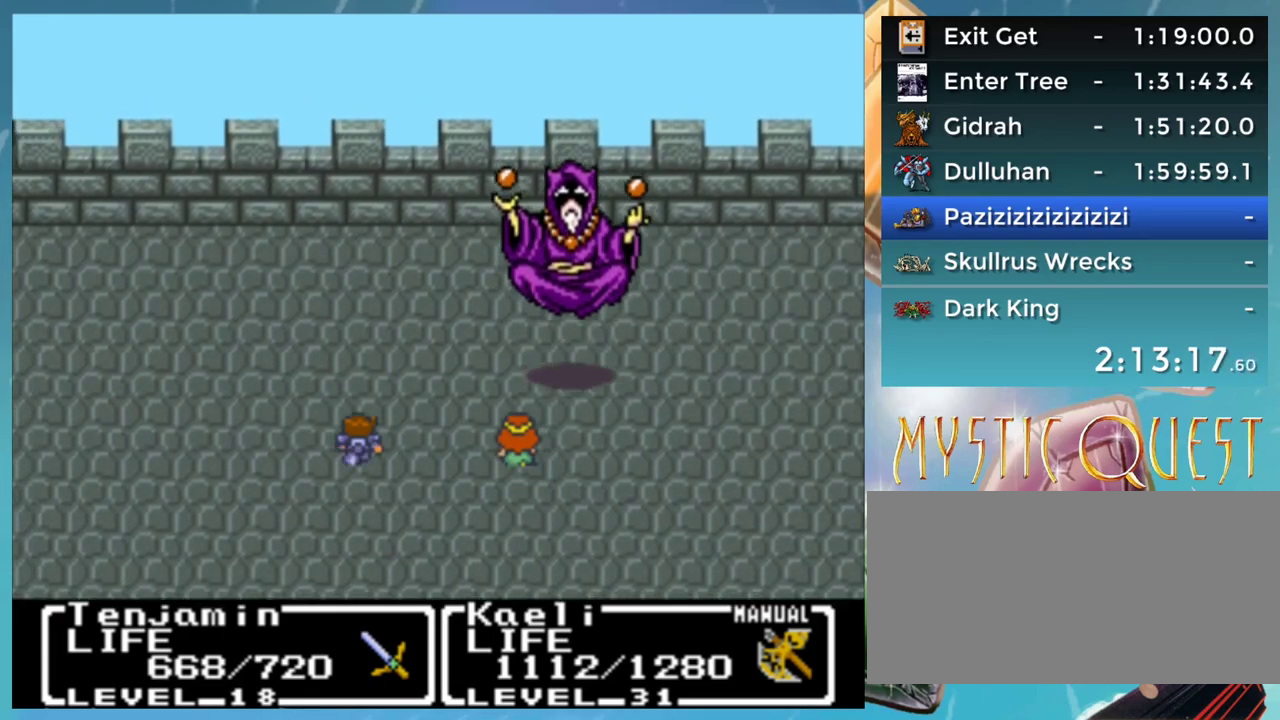
{"buttons": ["A", "DPAD_DOWN"], "events": [[33, "A", "up"], [50, "DPAD_RIGHT", "up"], [83, "B", "down"], [100, "DPAD_RIGHT", "down"], [133, "A", "down"], [167, "B", "up"], [200, "A", "up"], [233, "B", "down"], [300, "A", "down"], [300, "DPAD_DOWN", "down"], [300, "DPAD_RIGHT", "up"], [317, "B", "up"], [333, "A", "up"], [383, "DPAD_RIGHT", "down"], [400, "DPAD_DOWN", "up"], [400, "DPAD_RIGHT", "up"], [417, "B", "down"], [433, "A", "down"], [467, "B", "up"], [483, "DPAD_DOWN", "down"]]}
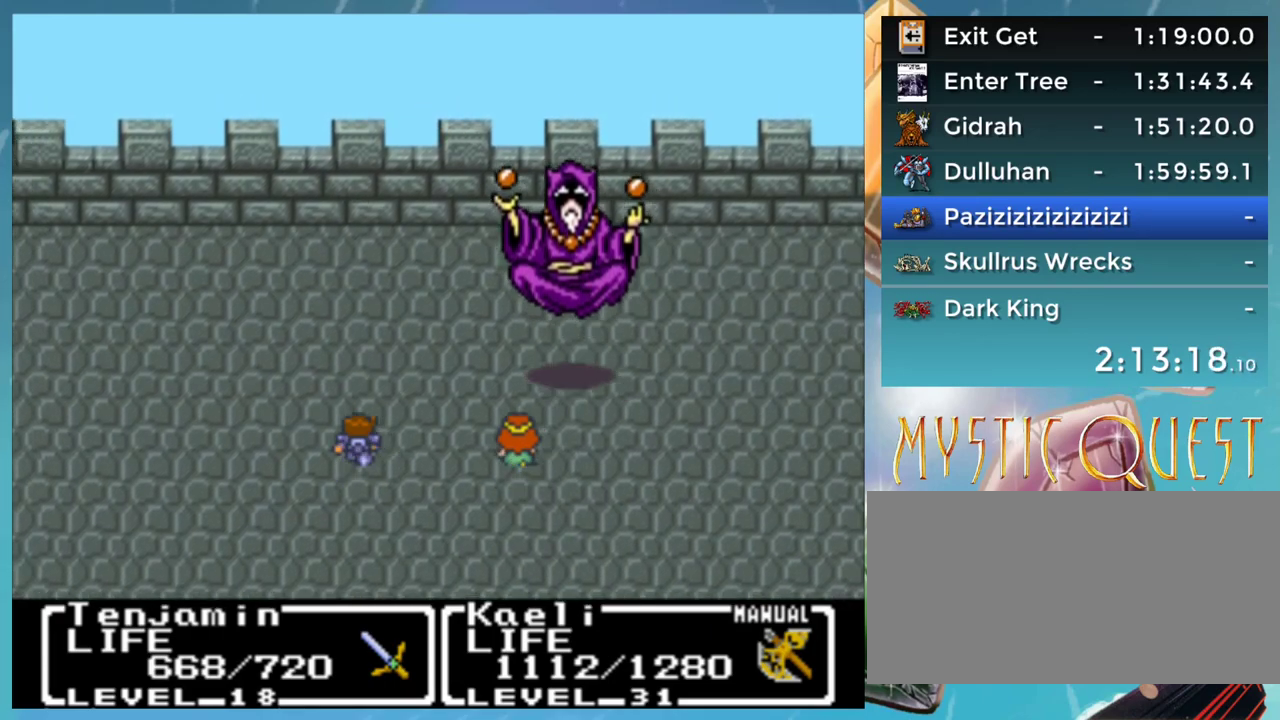
{"buttons": ["B"], "events": [[17, "A", "up"], [17, "DPAD_DOWN", "up"], [33, "DPAD_RIGHT", "down"], [67, "B", "down"], [83, "A", "down"], [83, "DPAD_RIGHT", "up"], [83, "DPAD_UP", "down"], [117, "B", "up"], [133, "A", "up"], [133, "DPAD_UP", "up"], [150, "DPAD_DOWN", "down"], [200, "B", "down"], [217, "DPAD_DOWN", "up"], [233, "A", "down"], [250, "B", "up"], [283, "A", "up"], [333, "B", "down"], [333, "DPAD_DOWN", "down"], [367, "DPAD_RIGHT", "down"], [383, "A", "down"], [400, "DPAD_DOWN", "up"], [417, "B", "up"], [433, "A", "up"], [433, "DPAD_RIGHT", "up"], [450, "DPAD_UP", "down"], [483, "B", "down"], [483, "DPAD_UP", "up"]]}